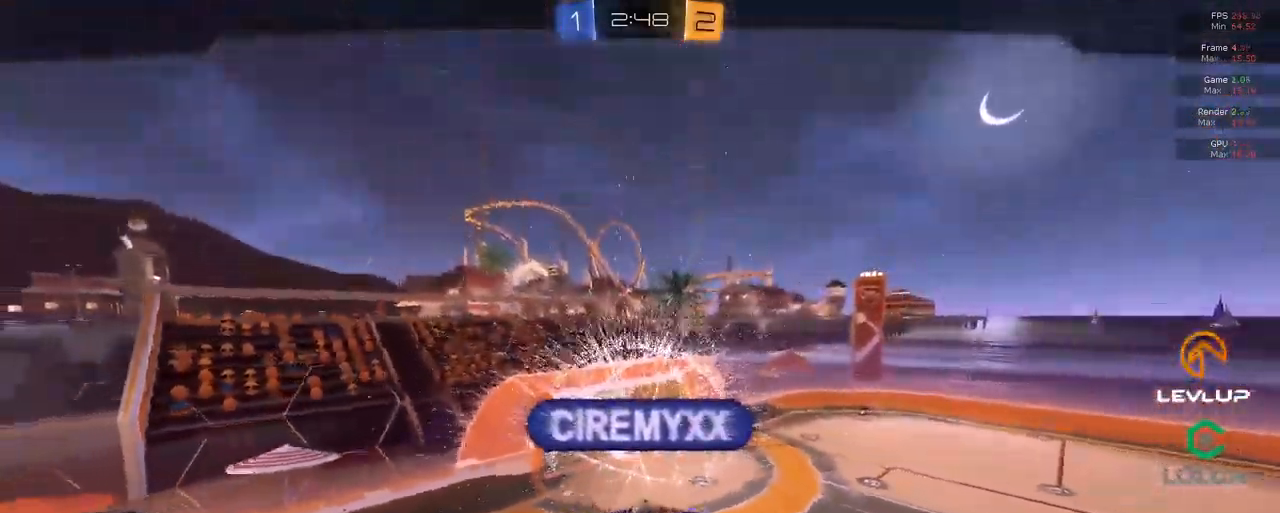
Gameplay with a controller (Xbox layout); each line is a JSON object with the inputs held at the frame after it. "events" lists button and stick changes between this image and that frame as [ms after this image, input, new state], when the widget could be followed in between. Not read: SELECT.
{"buttons": ["R2"], "left_stick": "center", "right_stick": "center", "events": [[34, "R2", "up"], [234, "R2", "down"], [284, "right_stick", "right"], [350, "right_stick", "center"]]}
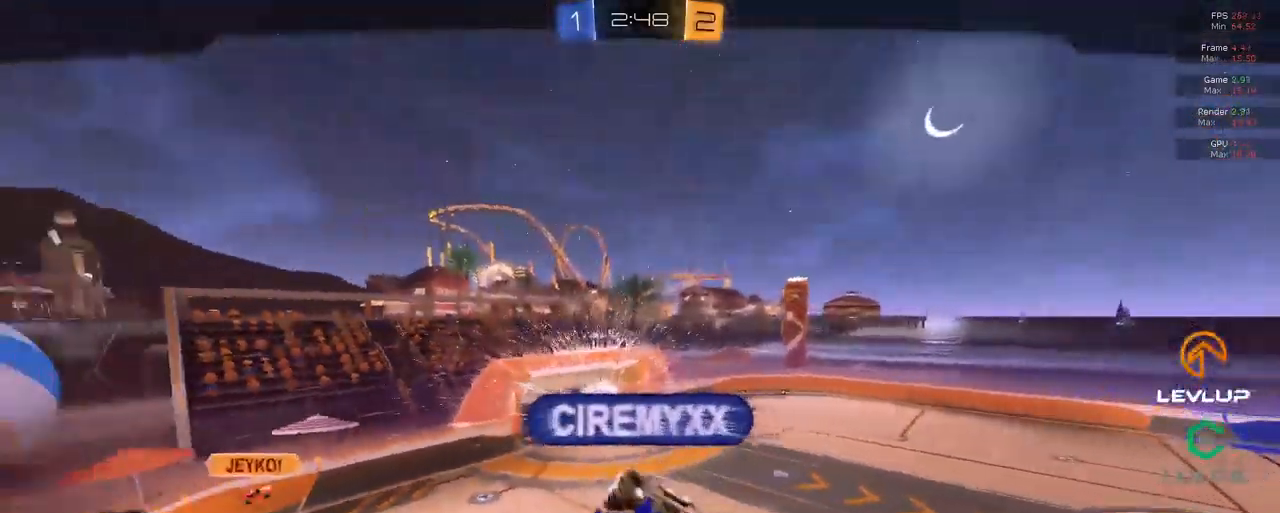
{"buttons": ["R2"], "left_stick": "left", "right_stick": "down-right", "events": [[100, "Y", "down"], [184, "Y", "up"], [301, "left_stick", "left"], [501, "right_stick", "down-right"]]}
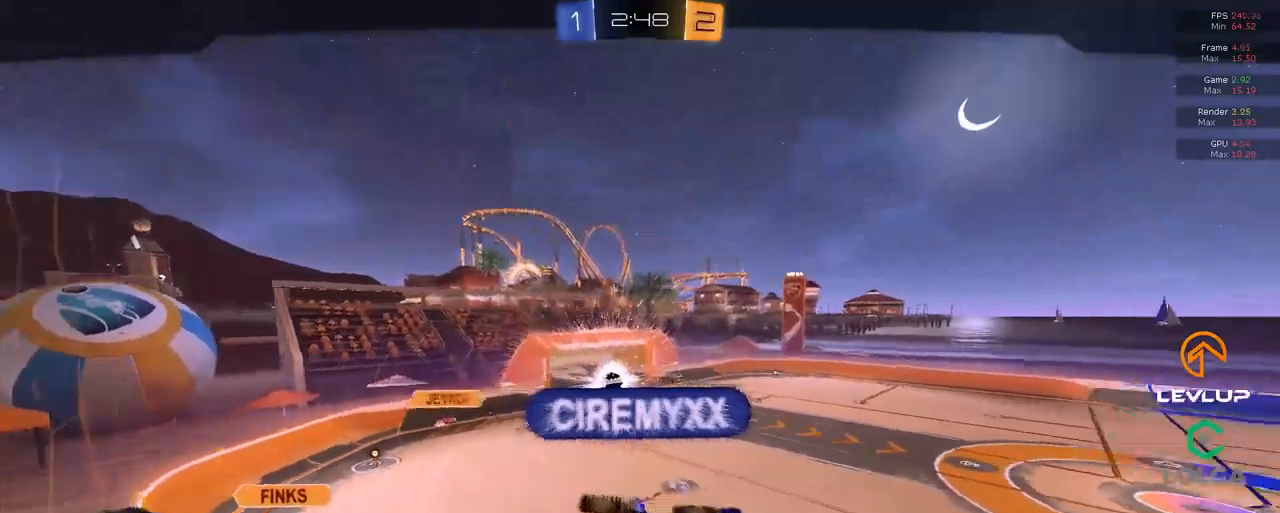
{"buttons": ["R2"], "left_stick": "center", "right_stick": "center", "events": [[83, "right_stick", "center"], [383, "Y", "down"], [433, "left_stick", "center"], [483, "Y", "up"]]}
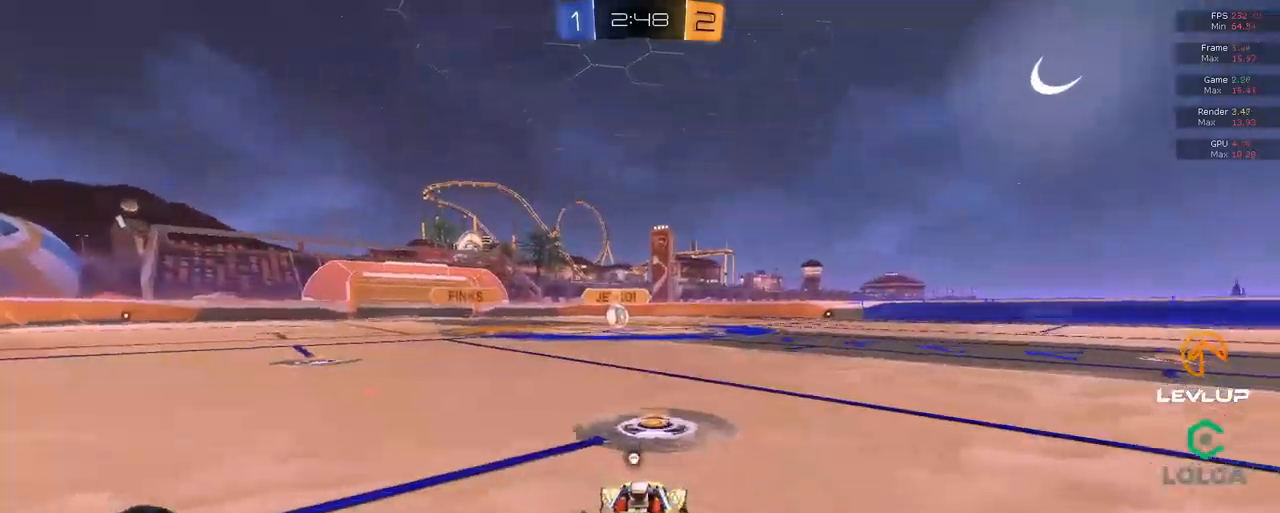
{"buttons": ["Y", "R2"], "left_stick": "center", "right_stick": "center", "events": [[450, "Y", "down"]]}
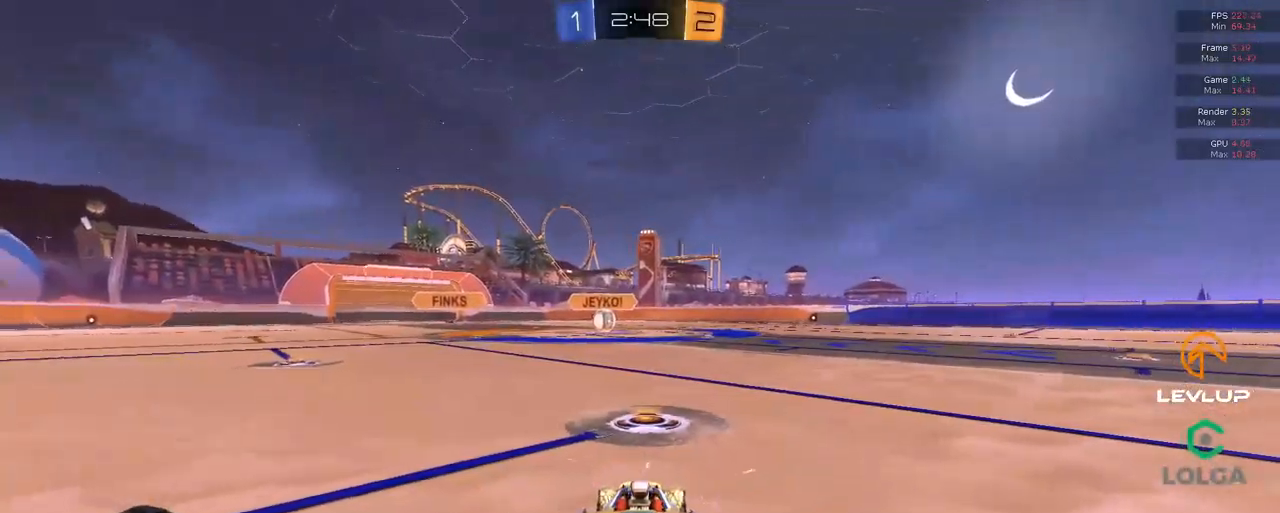
{"buttons": ["R2"], "left_stick": "center", "right_stick": "right", "events": [[33, "Y", "up"], [433, "right_stick", "right"]]}